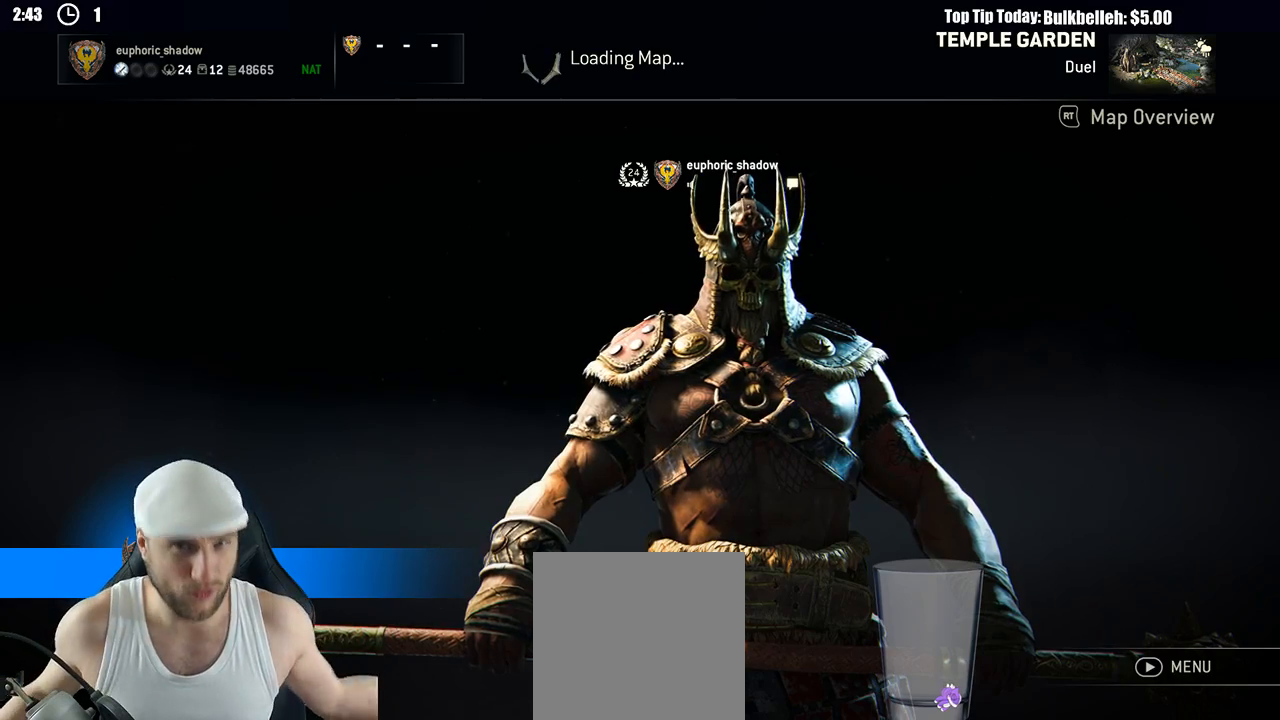
Gameplay with a controller (Xbox layout); each line is a JSON object with the inputs held at the frame after it. "events" lists button and stick changes between this image and that frame as [ms after this image, input, new state], when the widget could be followed in between.
{"buttons": [], "left_stick": "center", "right_stick": "center", "events": [[467, "L1", "down"], [483, "L1", "up"]]}
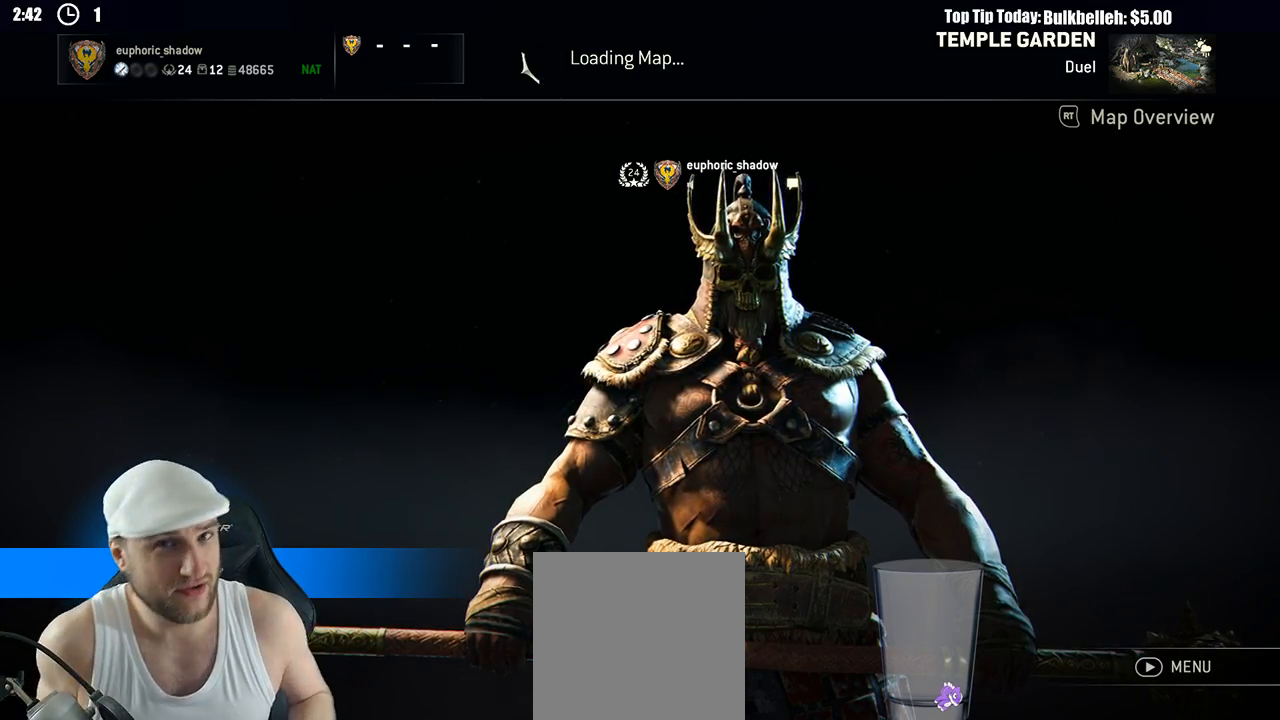
{"buttons": [], "left_stick": "center", "right_stick": "center", "events": []}
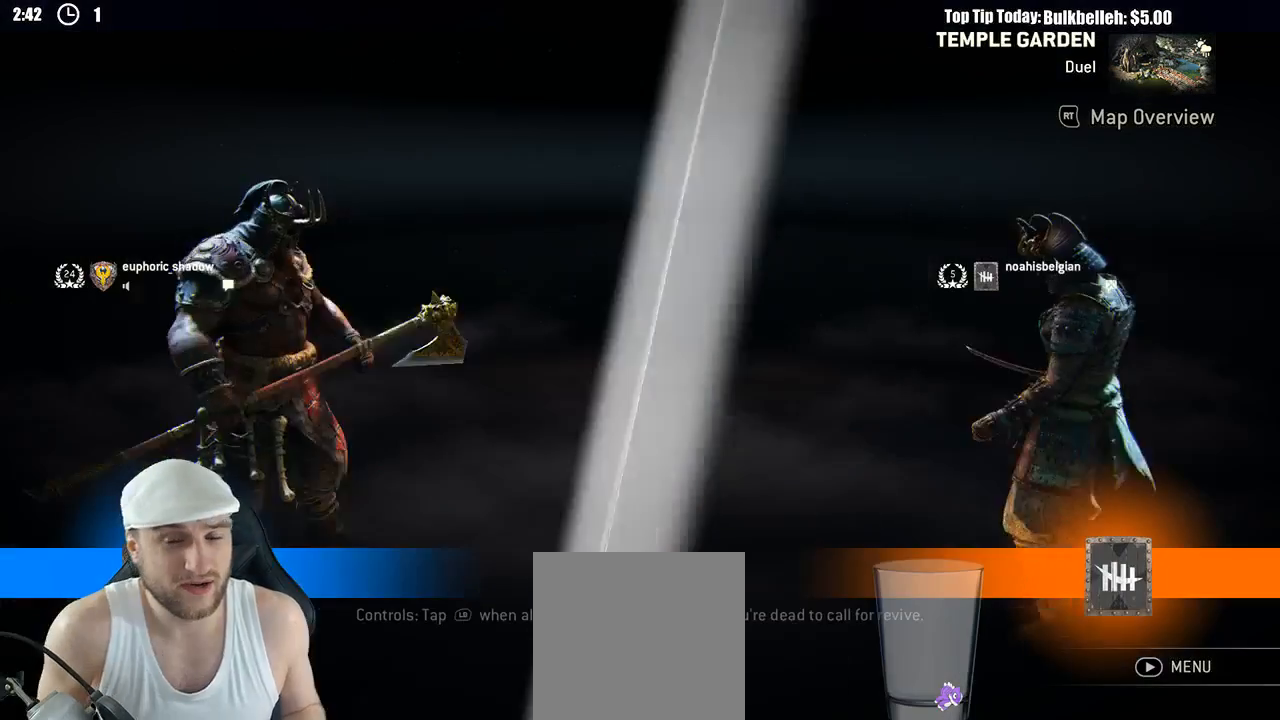
{"buttons": [], "left_stick": "center", "right_stick": "center", "events": []}
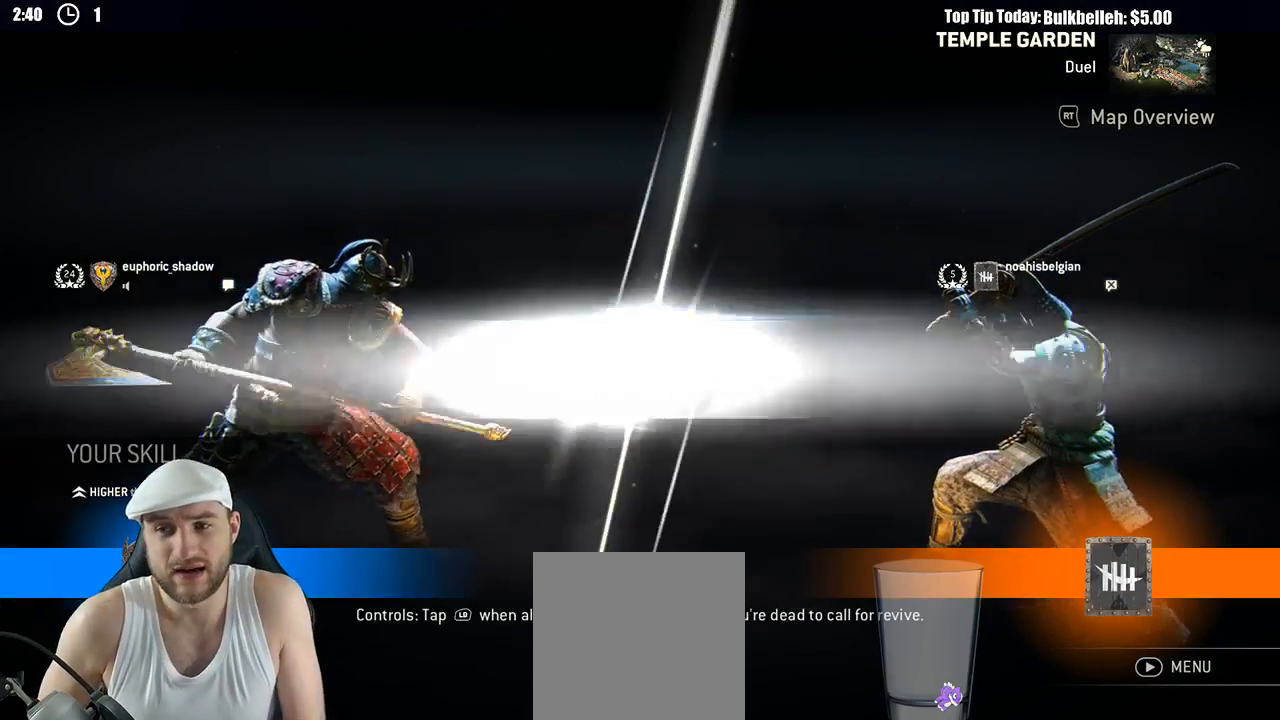
{"buttons": [], "left_stick": "center", "right_stick": "center", "events": [[167, "DPAD_LEFT", "down"], [283, "DPAD_LEFT", "up"]]}
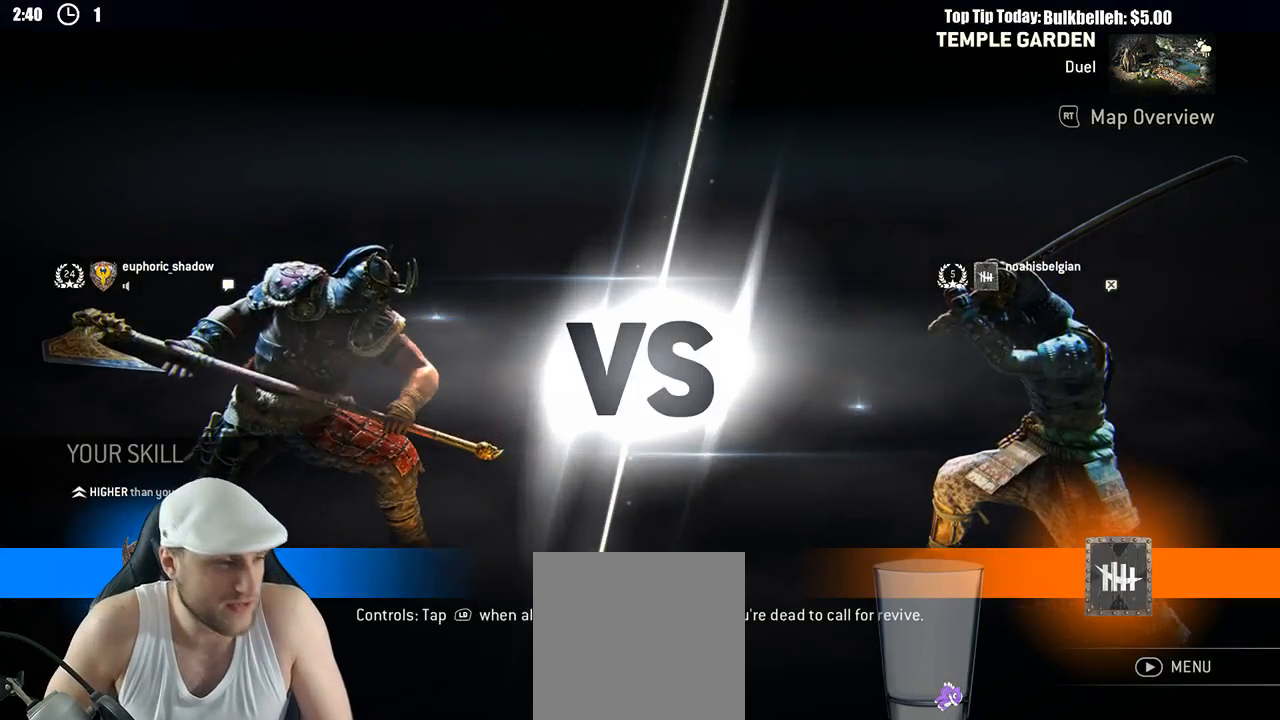
{"buttons": [], "left_stick": "center", "right_stick": "center", "events": []}
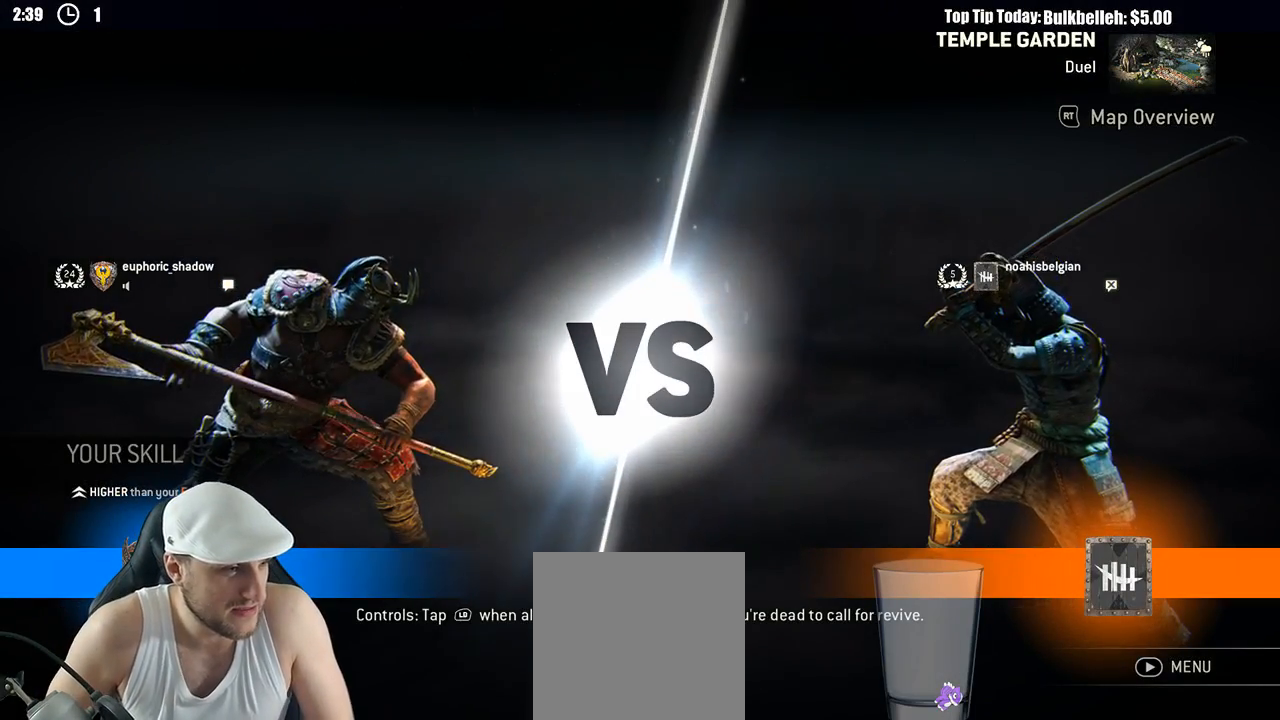
{"buttons": [], "left_stick": "center", "right_stick": "center", "events": []}
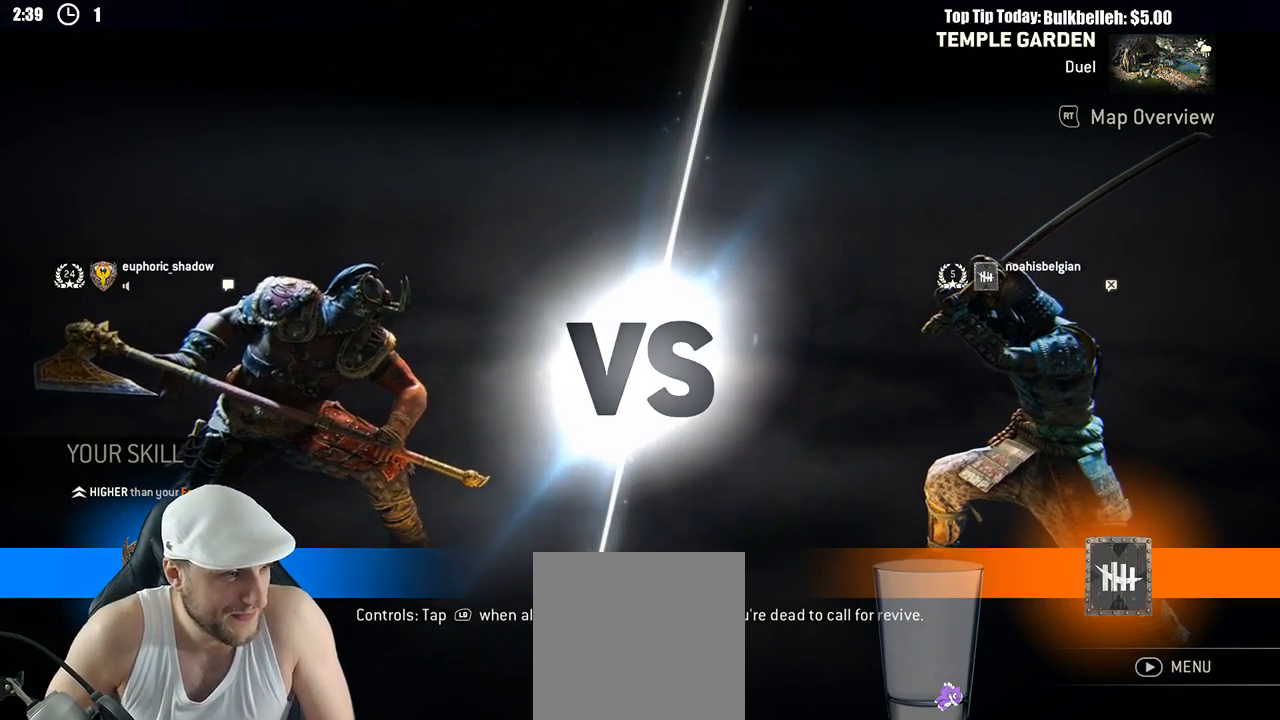
{"buttons": [], "left_stick": "center", "right_stick": "center", "events": []}
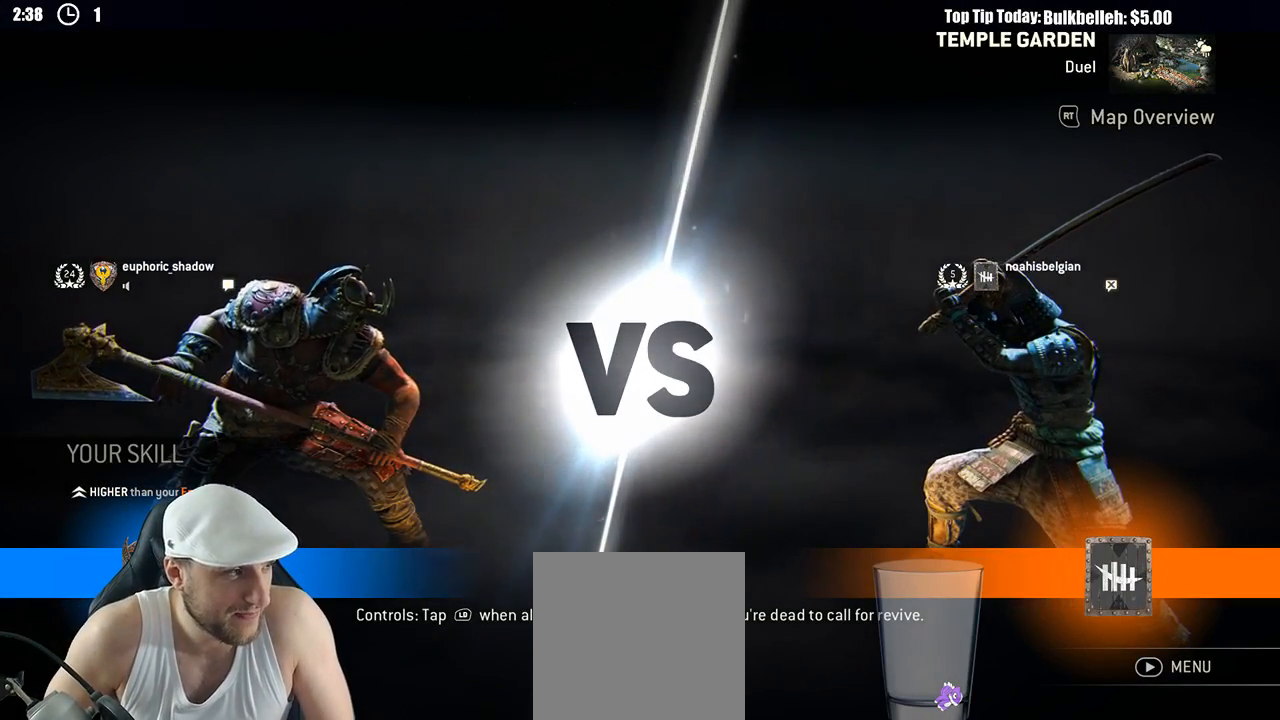
{"buttons": [], "left_stick": "center", "right_stick": "center", "events": []}
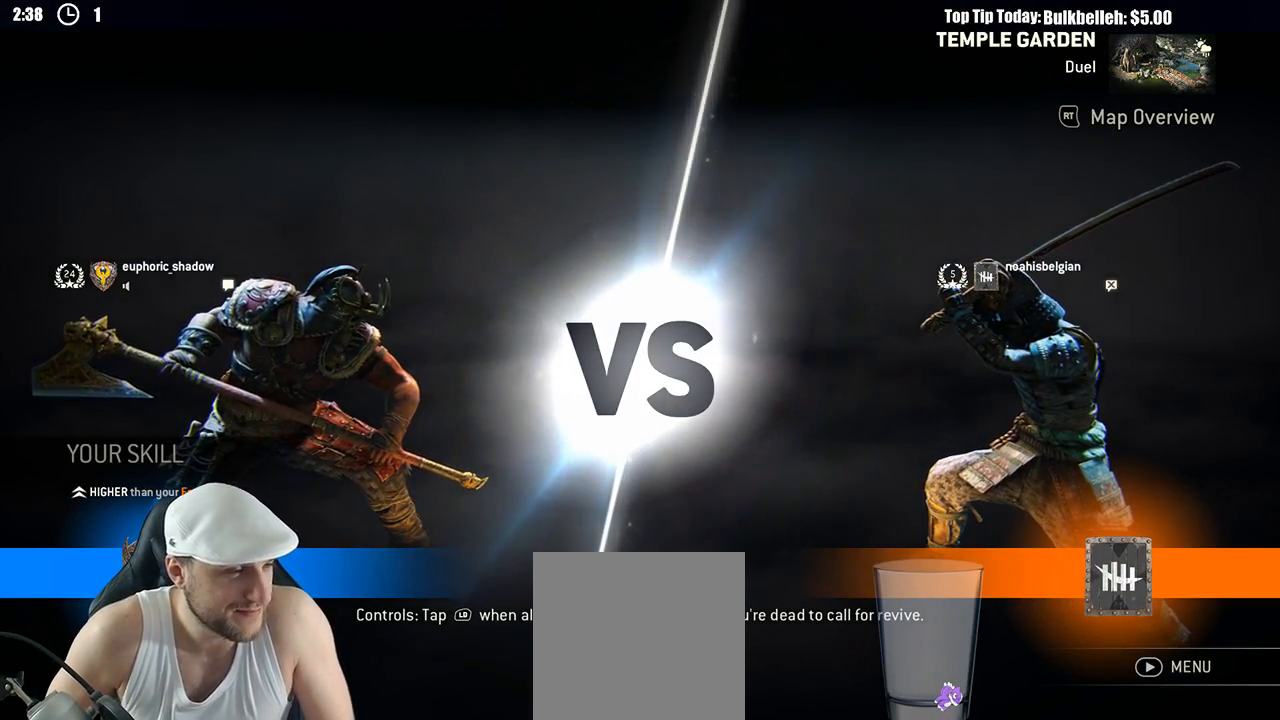
{"buttons": [], "left_stick": "center", "right_stick": "center", "events": []}
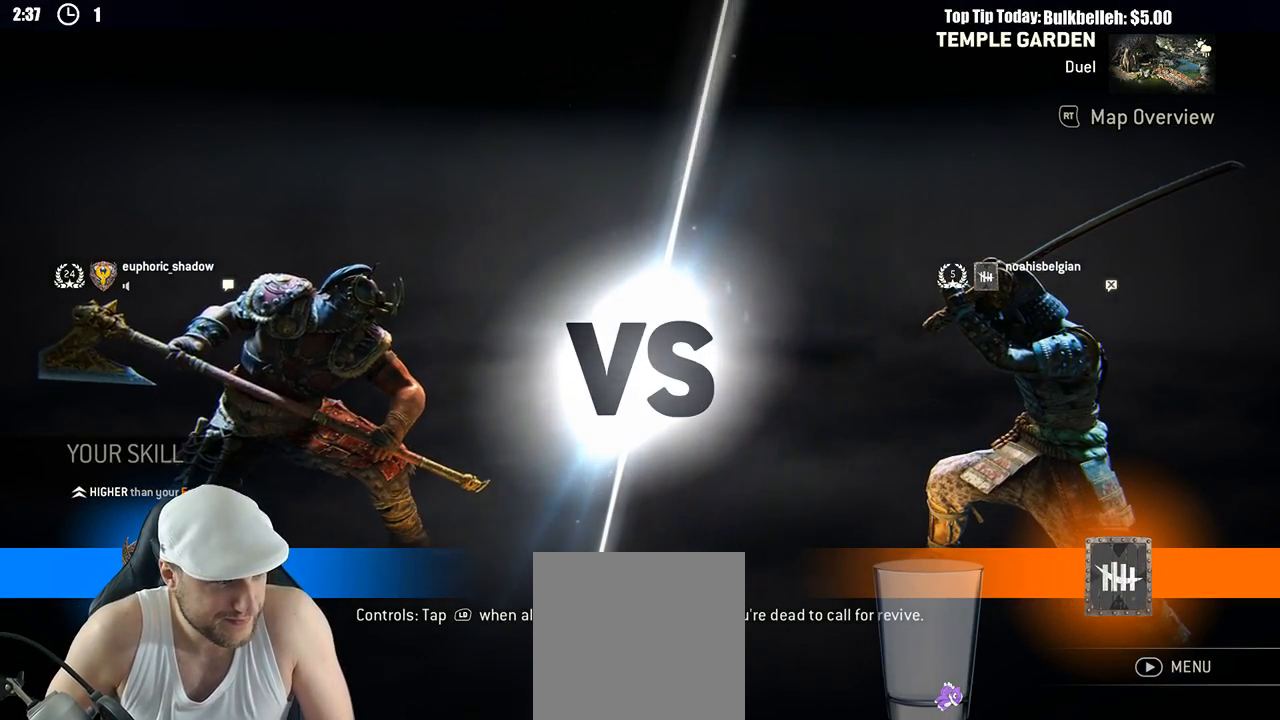
{"buttons": [], "left_stick": "center", "right_stick": "center", "events": []}
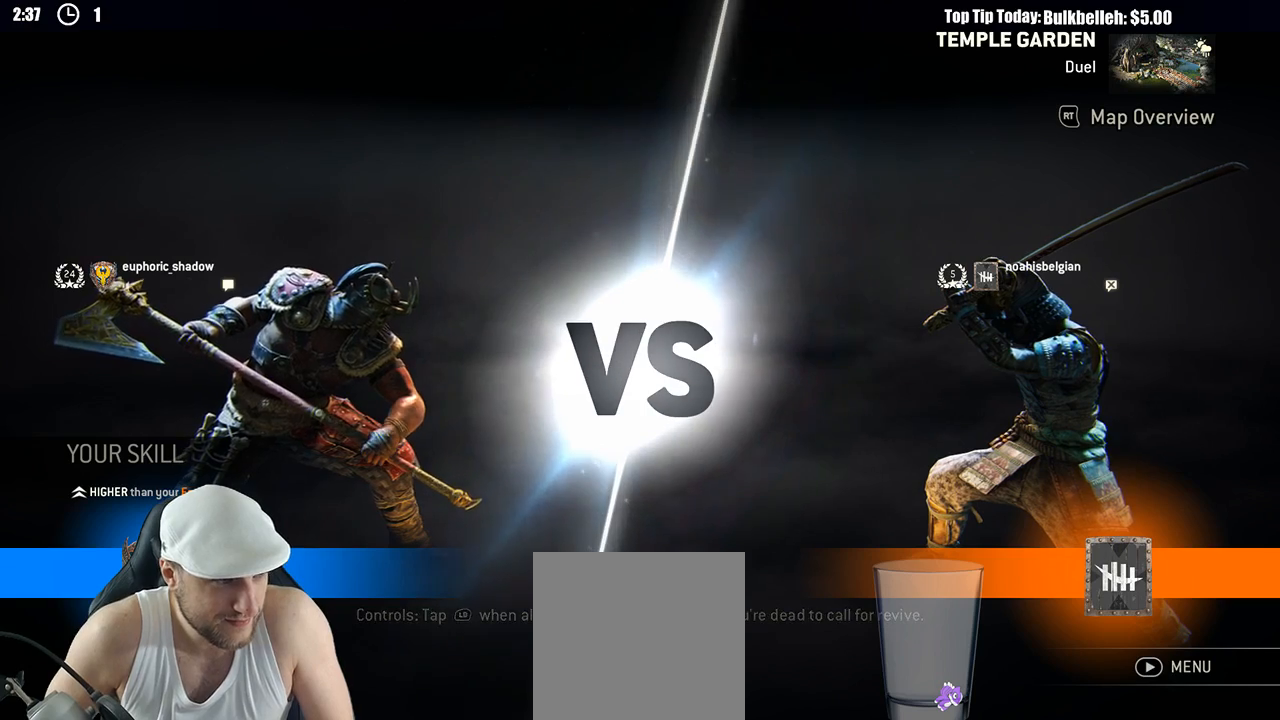
{"buttons": [], "left_stick": "left", "right_stick": "center", "events": [[483, "left_stick", "left"]]}
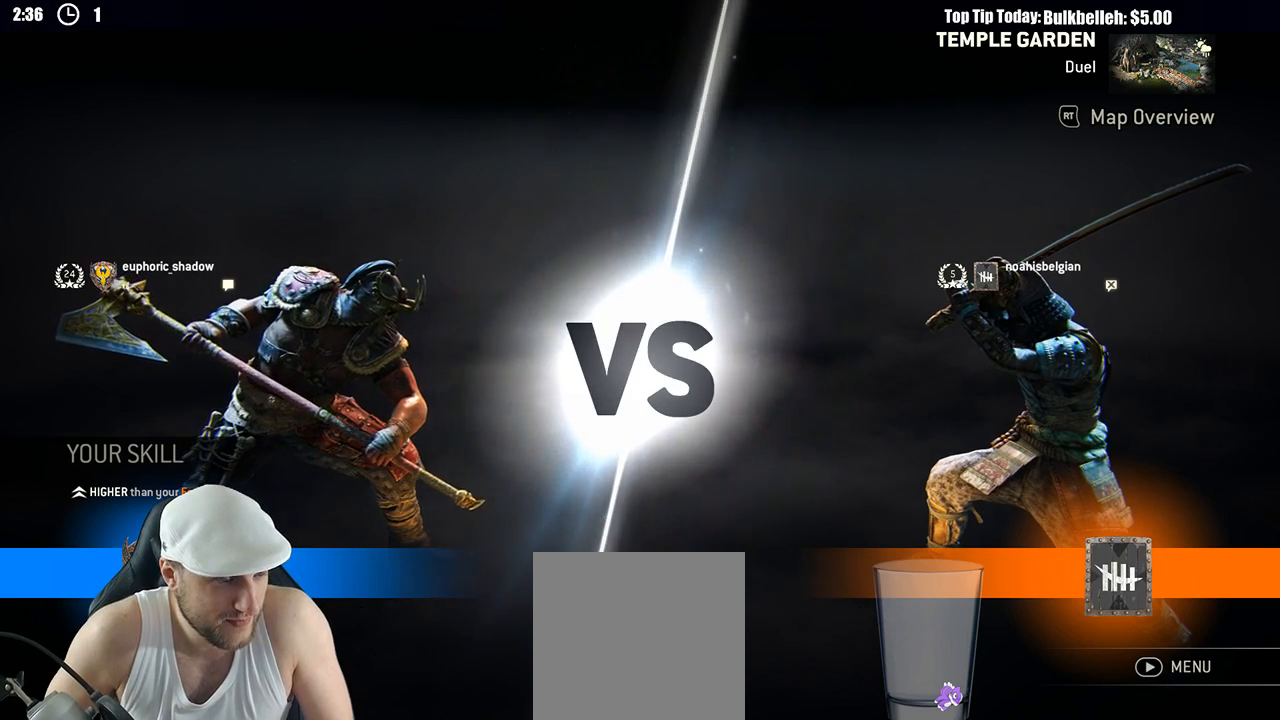
{"buttons": [], "left_stick": "center", "right_stick": "center", "events": [[150, "left_stick", "center"]]}